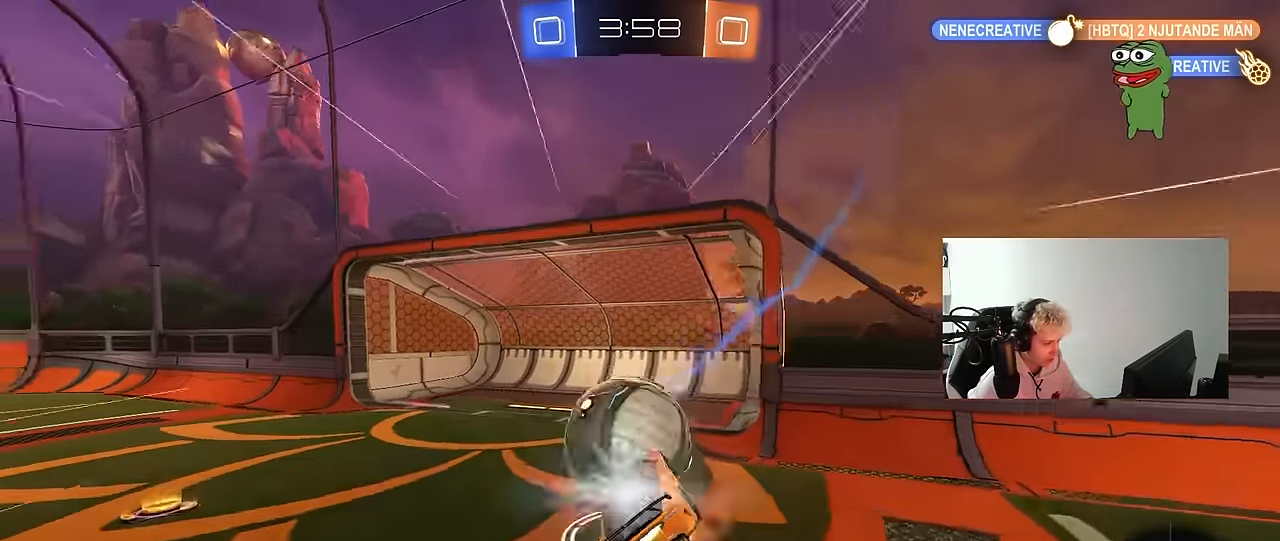
Gameplay with keyboard and mouse; each line is a JSON object with the keys and mouse buttons held at the frame after it. "events" lists presses ("down") and releases ("up") of "1", "2", "3", "4", "5", "a", "alt", "c", "caps_lock", "ctrl", "d", "e", "f", "g", "q", "r", "s", "shift", "space", "t", "tab", "v", "w", "x", "z", "mouse_left", "mouse_wheel" and "mouse_right" between this image and that frame as [ms after this image, input, new state], when the widget could be followed in between. "mouse_left", "mouse_wheel", "mouse_right" = the "left", "wheel", "right" buttons of the "mouse" list. No other keys are recorded. "wheel" means that the mouse wheel is clicked or scrolled. "mouse_move" is the direction in which the mouse moves at that frame (one of eight, or "still"), when it could be read.
{"keys": ["a", "s", "shift"], "mouse": ["left"], "mouse_move": "still", "events": [[33, "s", "down"], [67, "w", "up"], [167, "mouse_right", "up"], [267, "s", "up"], [450, "s", "down"]]}
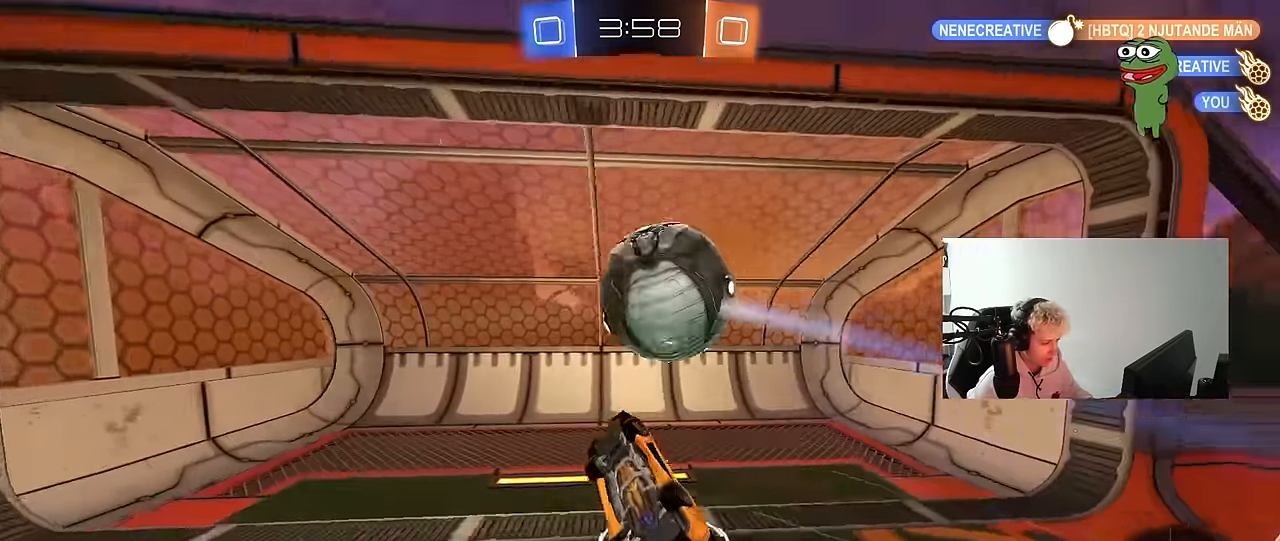
{"keys": ["d", "q", "s"], "mouse": [], "mouse_move": "still", "events": [[83, "mouse_left", "up"], [133, "shift", "up"], [183, "a", "up"], [183, "space", "down"], [317, "d", "down"], [367, "q", "down"], [367, "space", "up"]]}
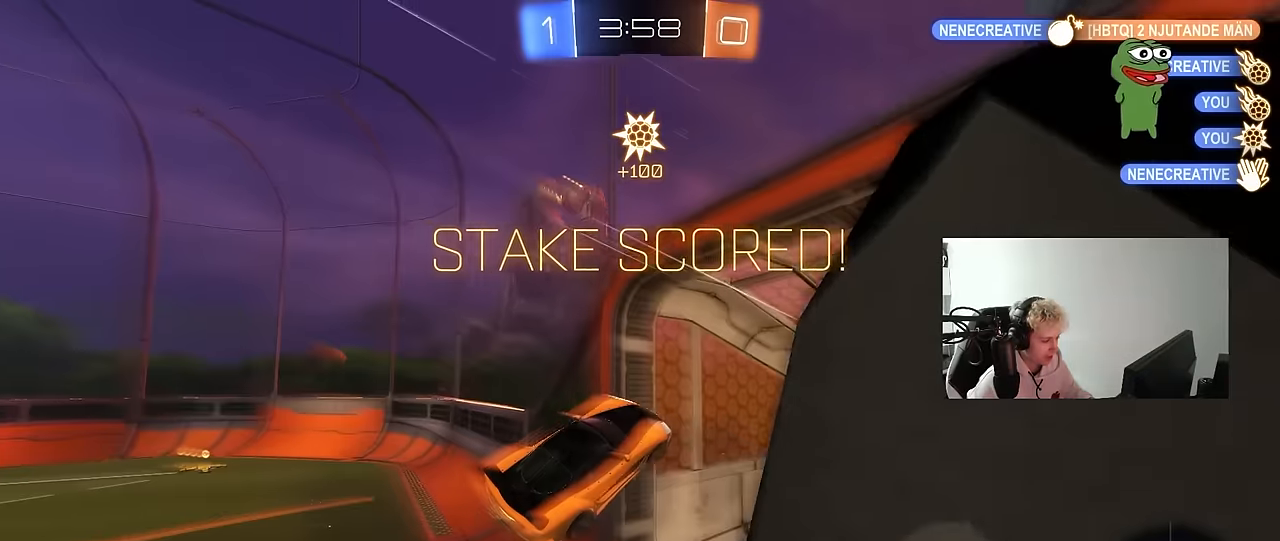
{"keys": ["d", "q", "s"], "mouse": [], "mouse_move": "still", "events": [[100, "q", "up"], [300, "q", "down"]]}
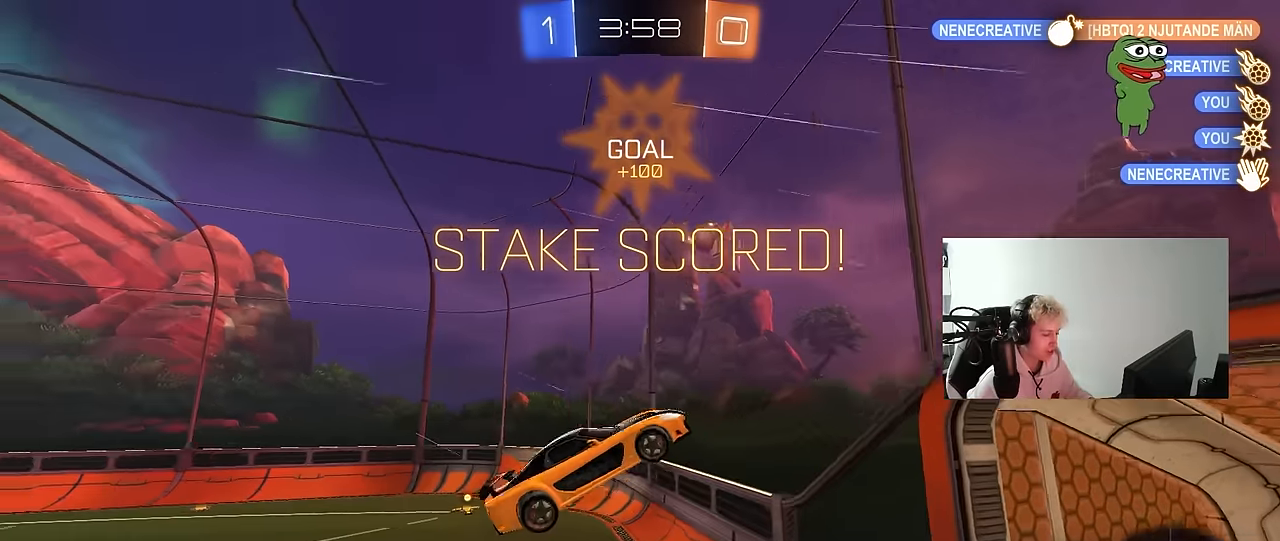
{"keys": ["q"], "mouse": ["left"], "mouse_move": "still", "events": [[33, "q", "up"], [67, "s", "up"], [167, "mouse_left", "down"], [267, "q", "down"], [317, "s", "down"], [450, "s", "up"], [500, "d", "up"]]}
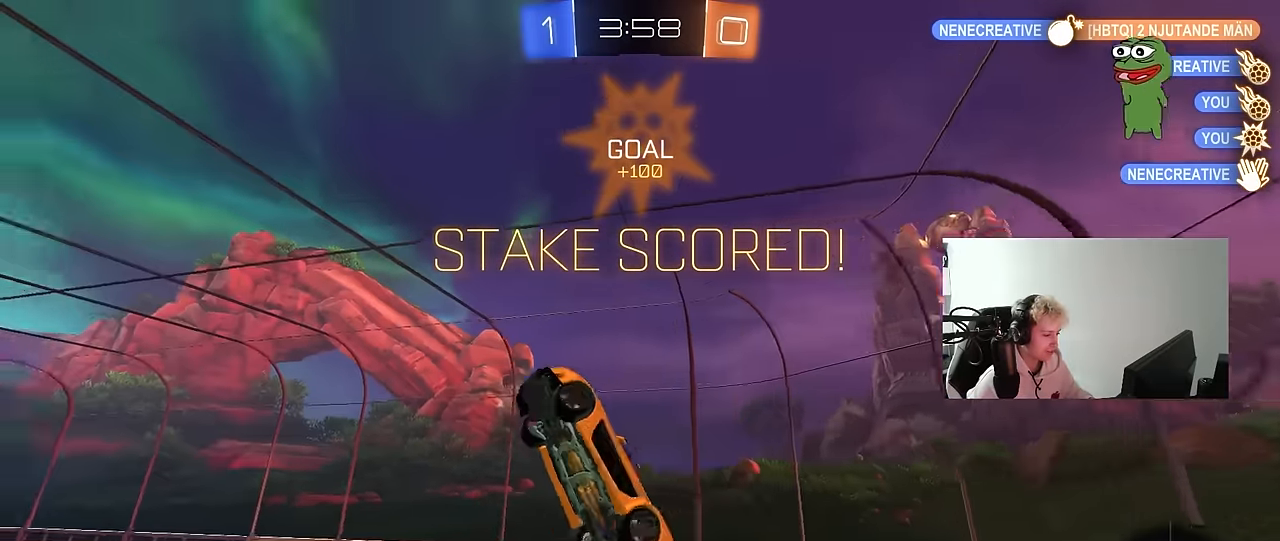
{"keys": ["a", "d", "q", "s"], "mouse": ["left"], "mouse_move": "still", "events": [[33, "a", "down"], [83, "w", "down"], [183, "d", "down"], [233, "mouse_left", "up"], [233, "w", "up"], [317, "s", "down"], [367, "mouse_left", "down"]]}
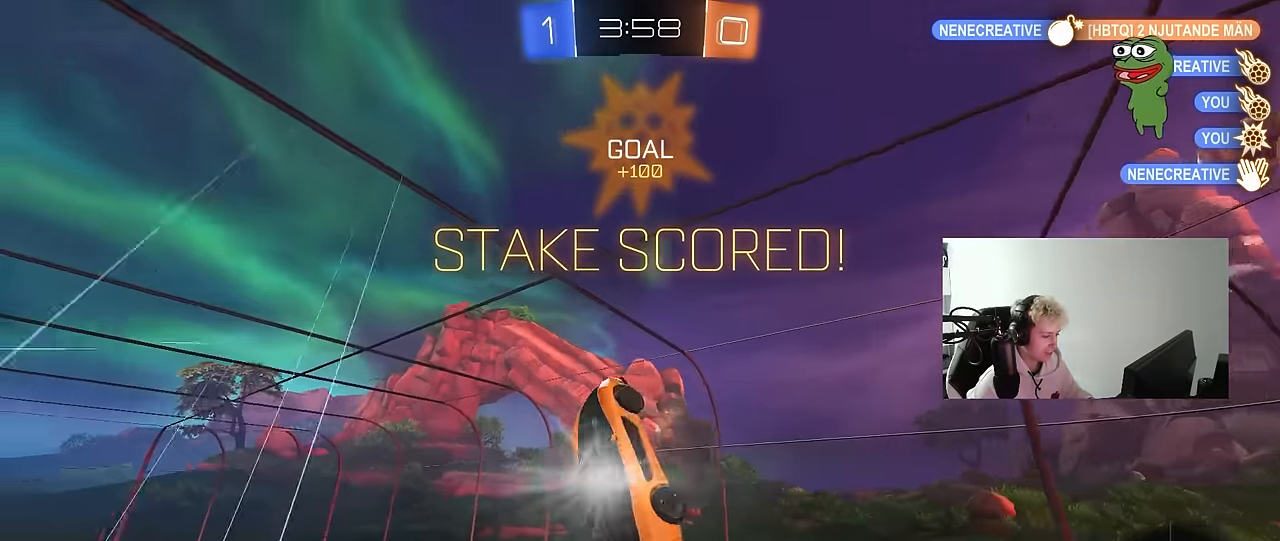
{"keys": ["d", "shift"], "mouse": [], "mouse_move": "still", "events": [[17, "d", "up"], [67, "s", "up"], [200, "a", "up"], [200, "q", "up"], [333, "d", "down"], [383, "mouse_left", "up"], [433, "shift", "down"]]}
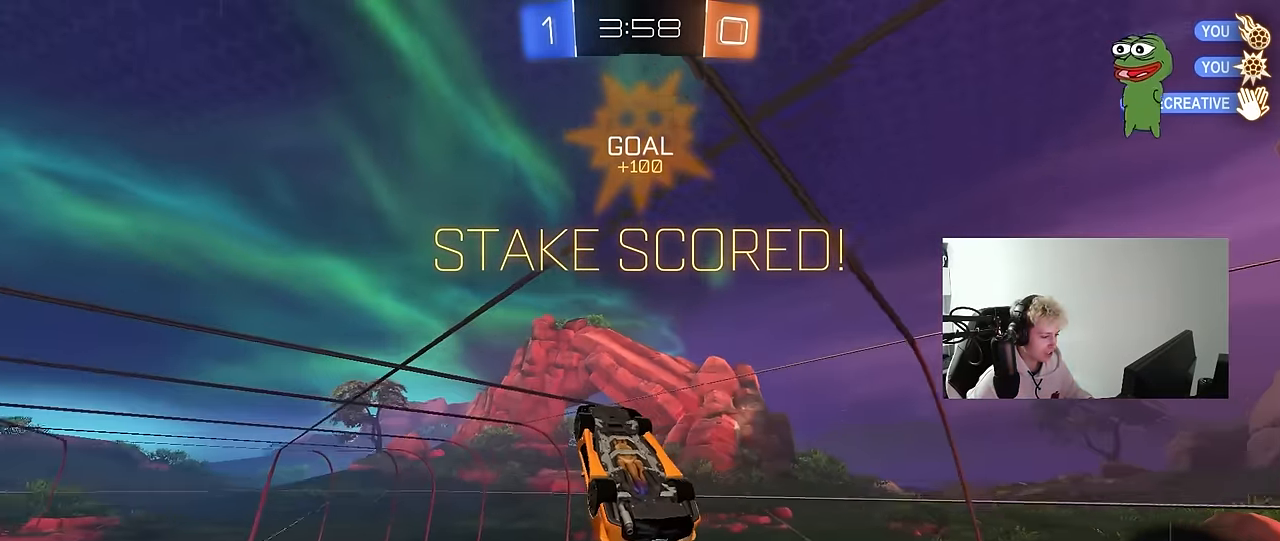
{"keys": [], "mouse": [], "mouse_move": "still", "events": [[33, "d", "up"], [33, "s", "down"], [33, "shift", "up"], [167, "s", "up"], [267, "mouse_left", "down"], [350, "a", "down"], [400, "shift", "down"], [450, "a", "up"], [450, "mouse_left", "up"], [450, "shift", "up"]]}
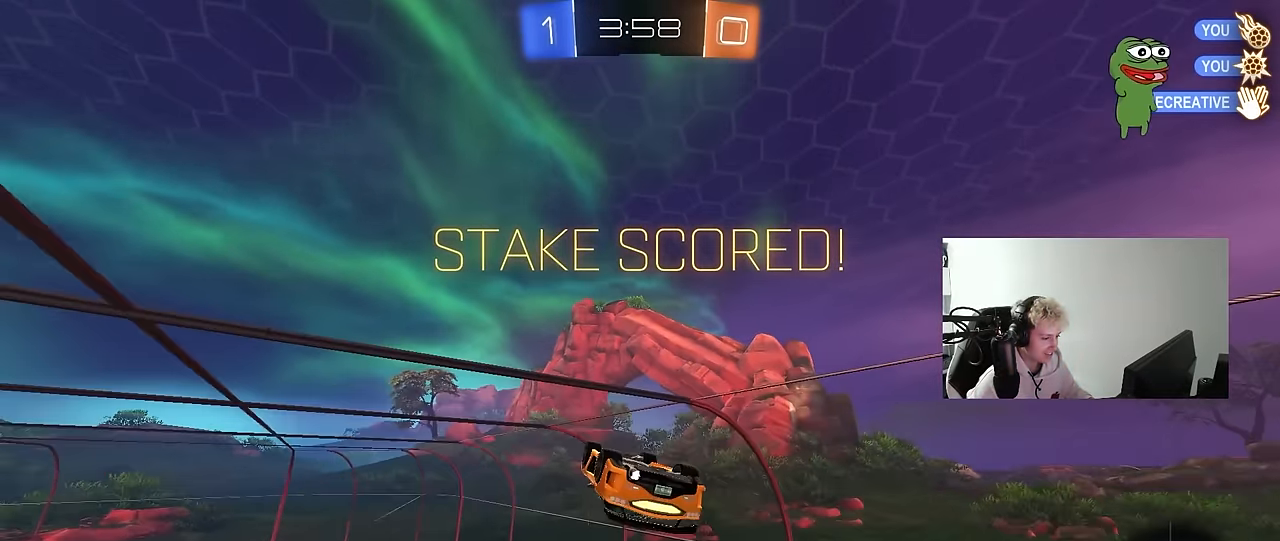
{"keys": ["d", "shift"], "mouse": [], "mouse_move": "still", "events": [[133, "d", "down"], [183, "d", "up"], [183, "mouse_left", "down"], [367, "d", "down"], [367, "mouse_left", "up"], [417, "shift", "down"]]}
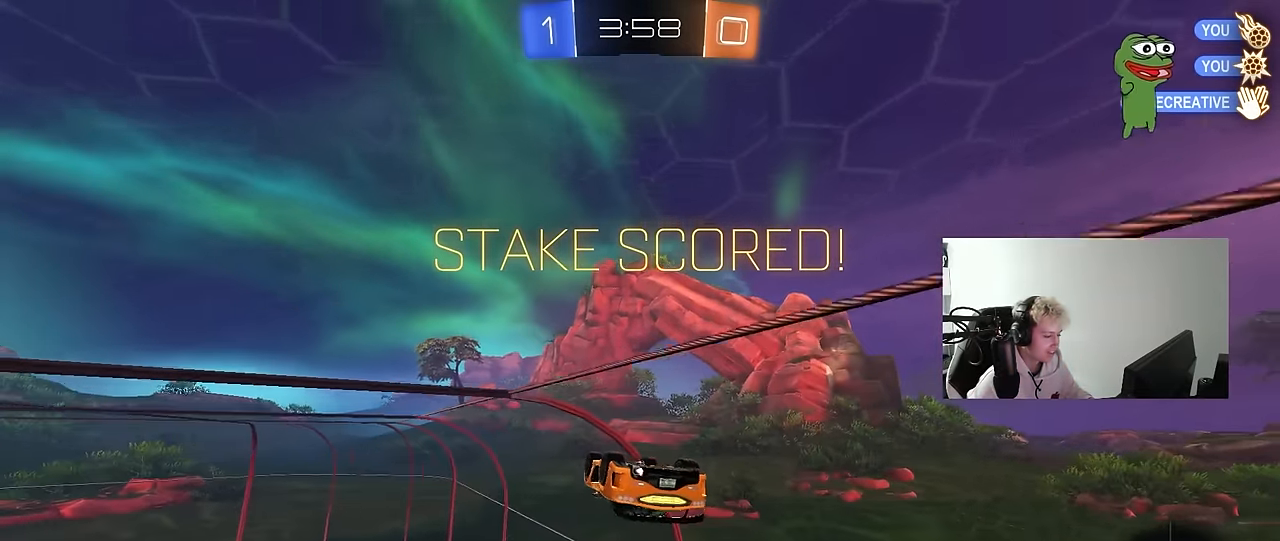
{"keys": [], "mouse": [], "mouse_move": "still", "events": [[17, "d", "up"], [17, "shift", "up"]]}
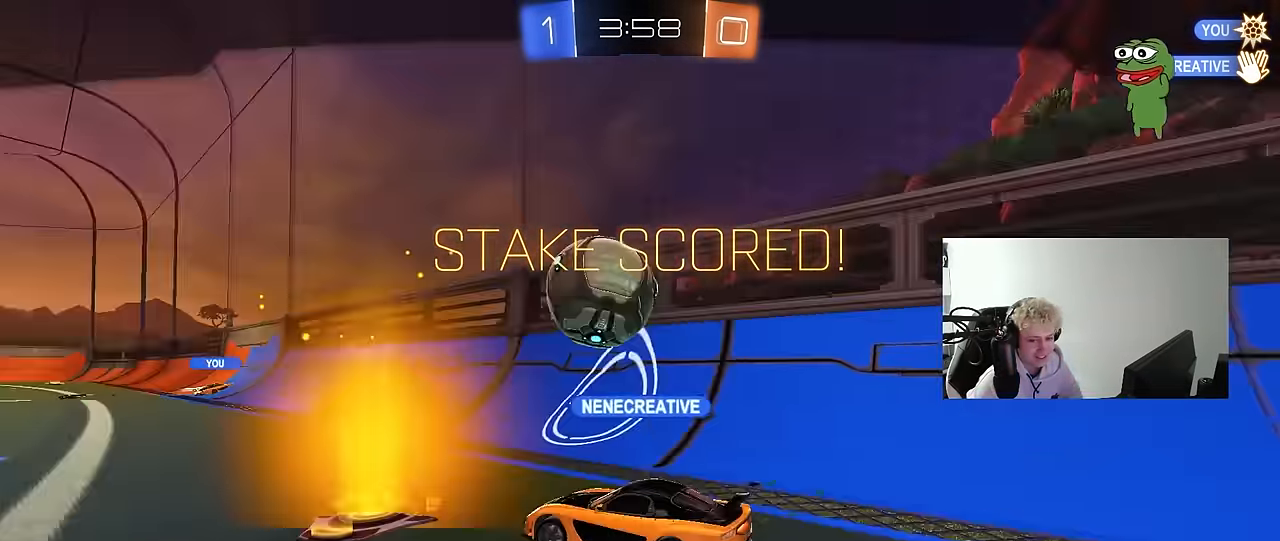
{"keys": [], "mouse": [], "mouse_move": "still", "events": []}
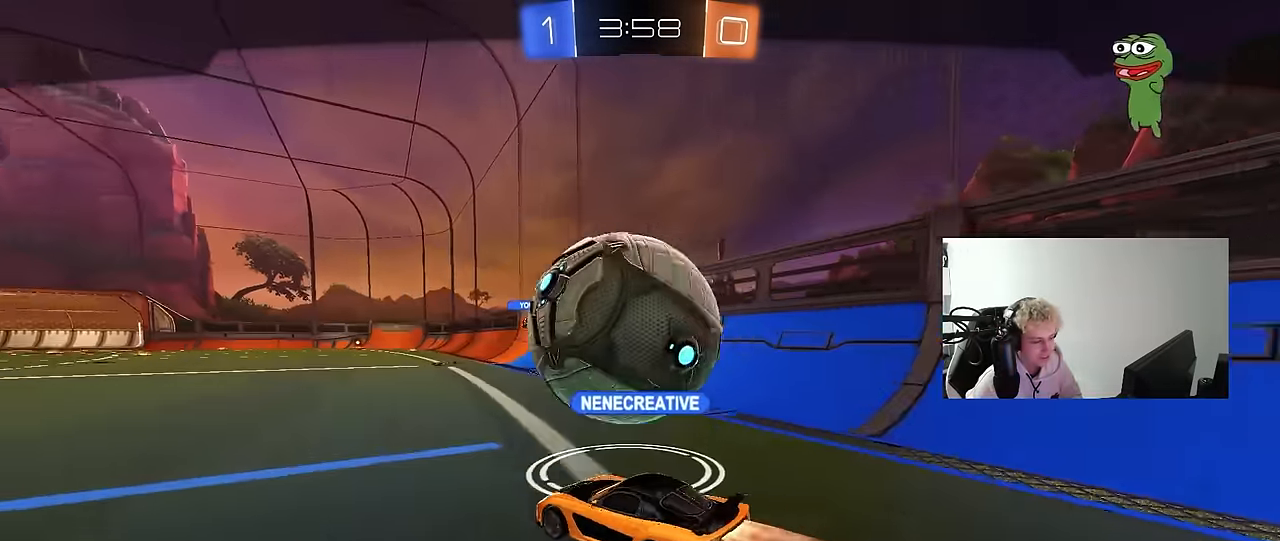
{"keys": [], "mouse": [], "mouse_move": "still", "events": []}
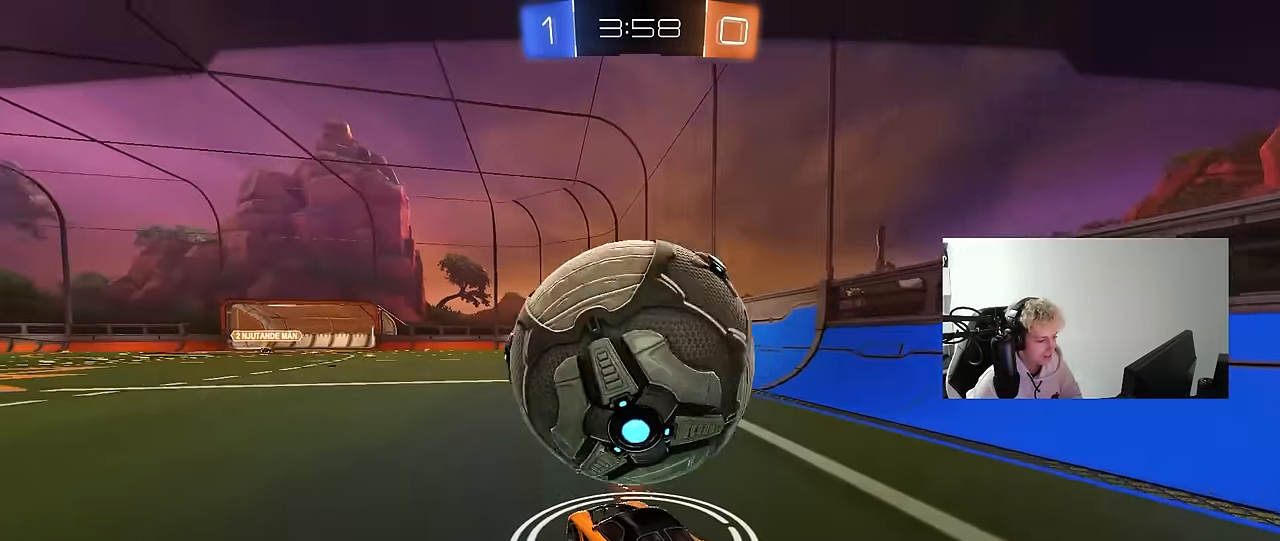
{"keys": [], "mouse": [], "mouse_move": "still", "events": []}
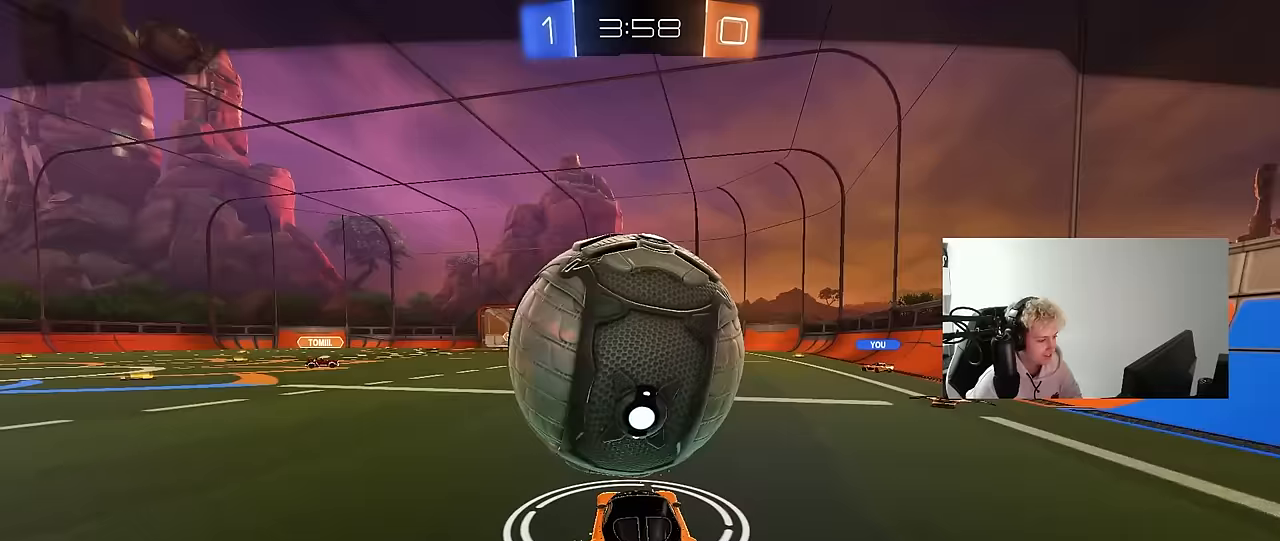
{"keys": [], "mouse": [], "mouse_move": "still", "events": []}
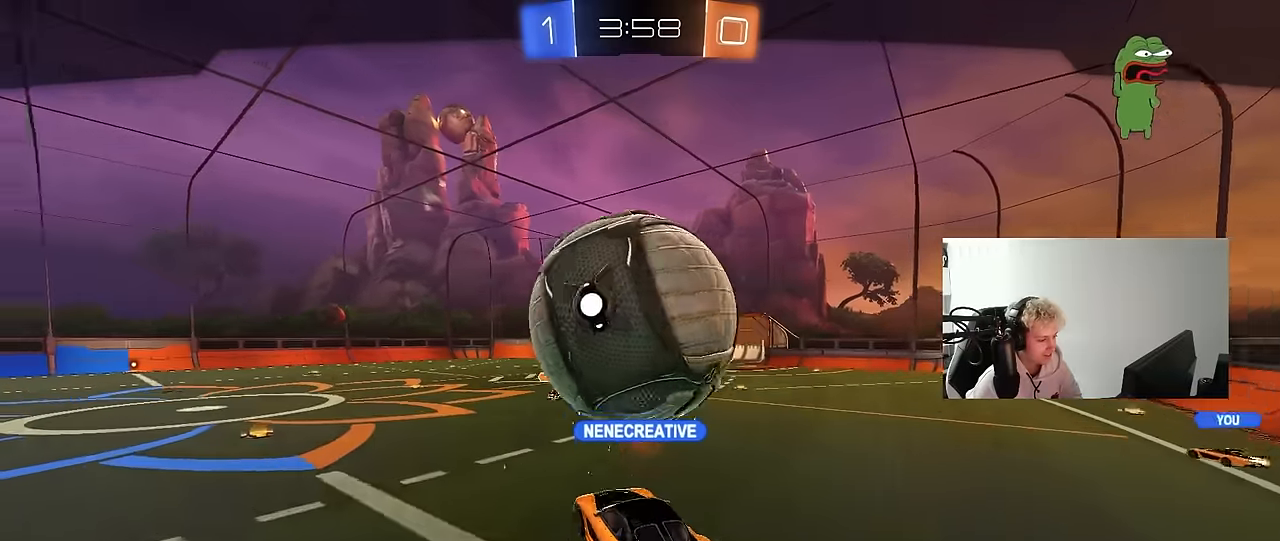
{"keys": [], "mouse": [], "mouse_move": "still", "events": []}
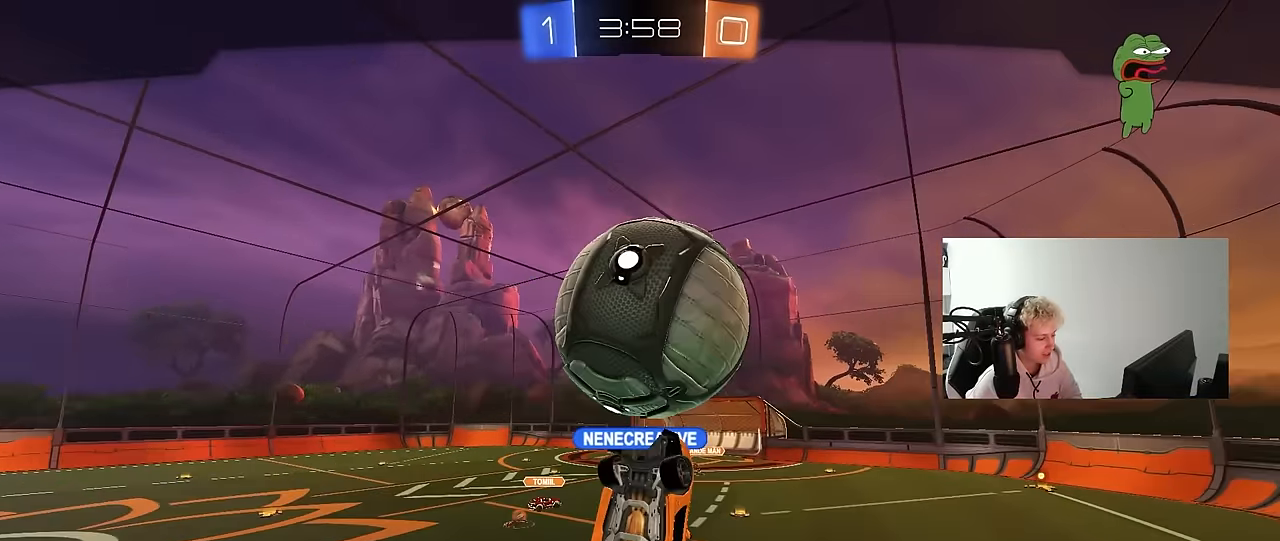
{"keys": [], "mouse": [], "mouse_move": "still", "events": []}
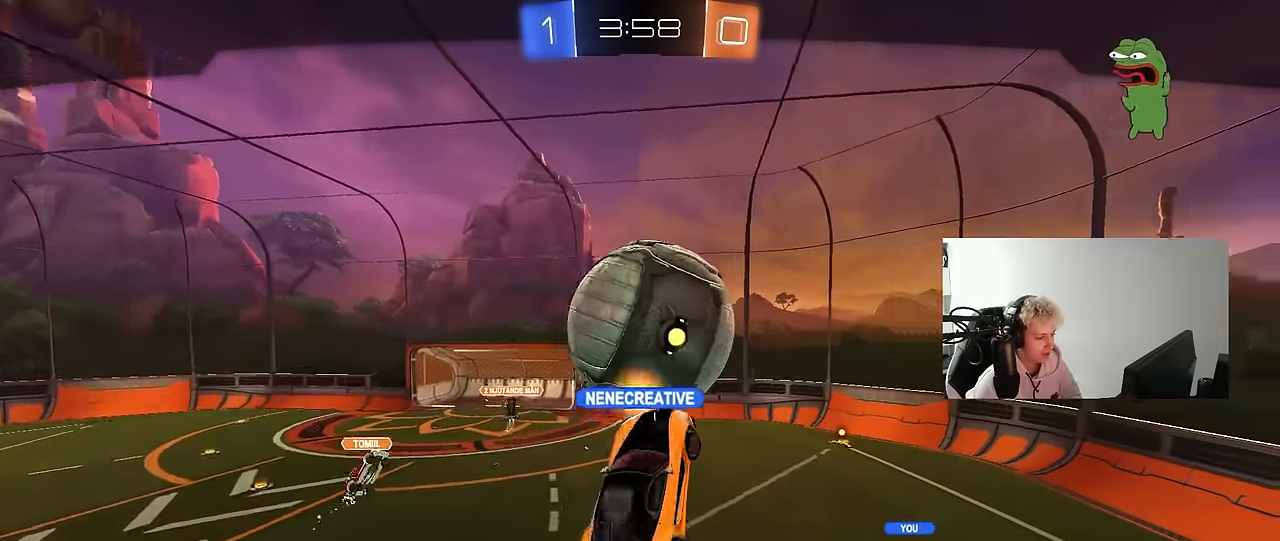
{"keys": [], "mouse": [], "mouse_move": "still", "events": []}
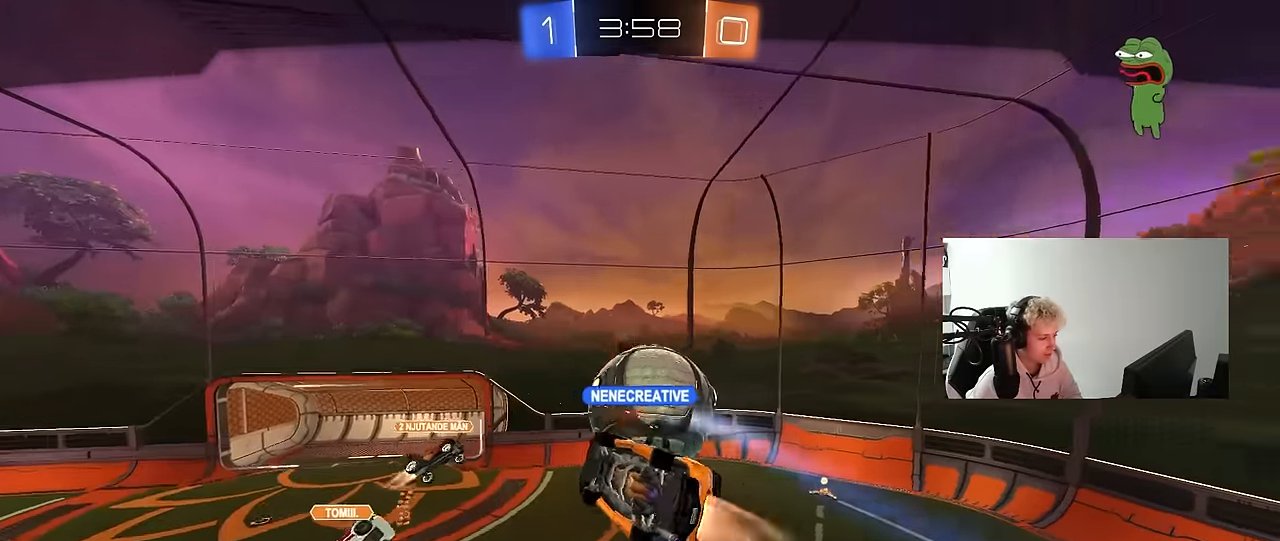
{"keys": [], "mouse": [], "mouse_move": "still", "events": []}
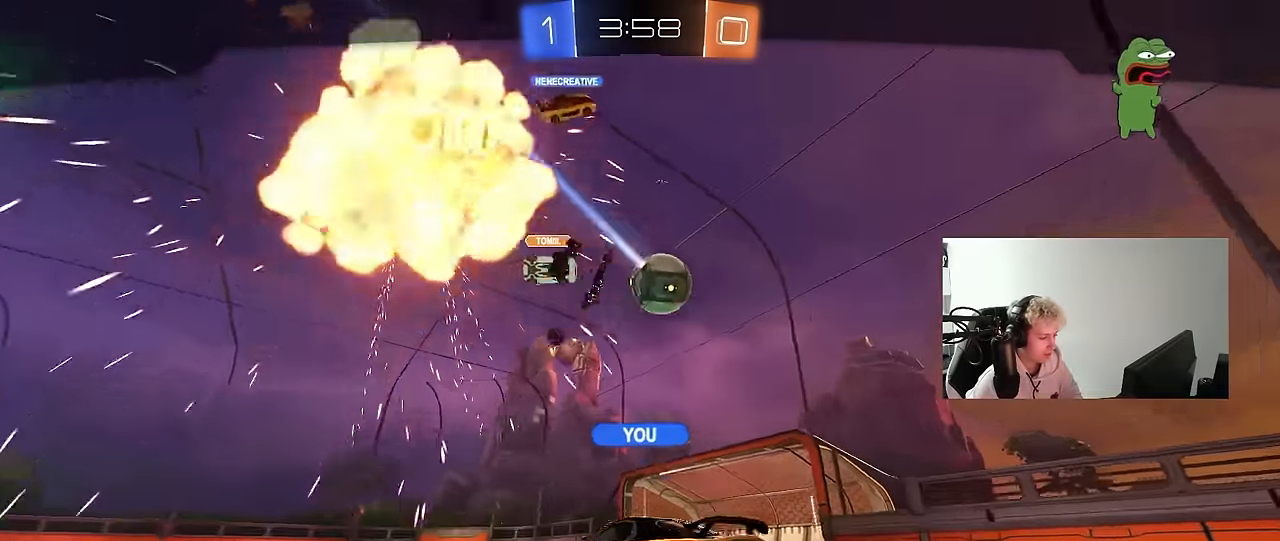
{"keys": [], "mouse": ["right"], "mouse_move": "still", "events": [[150, "mouse_right", "down"], [283, "mouse_right", "up"], [383, "mouse_right", "down"]]}
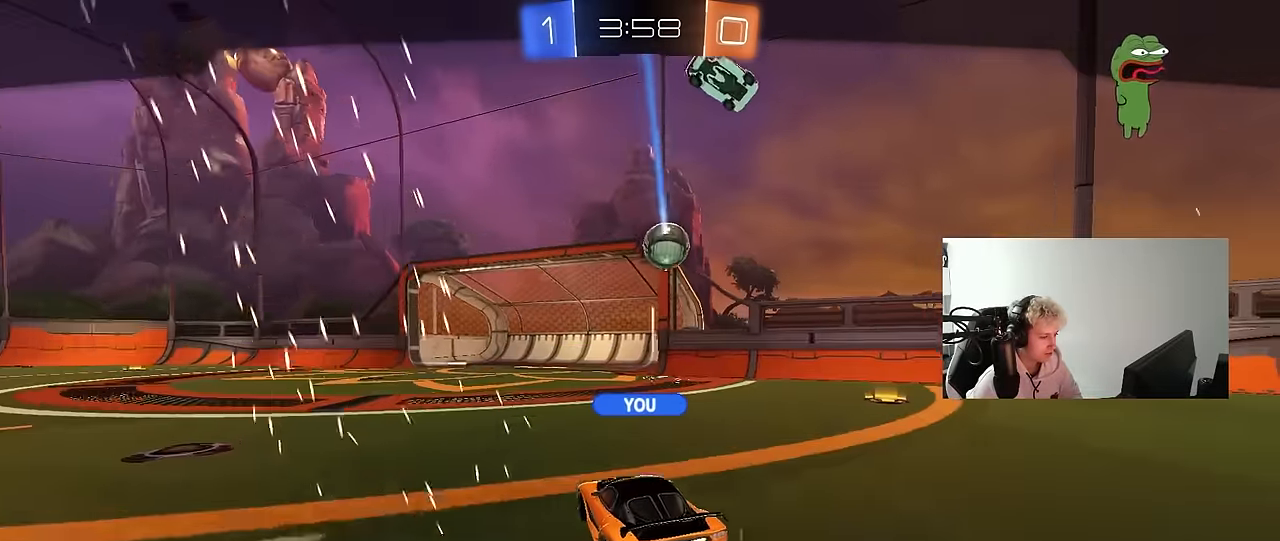
{"keys": [], "mouse": ["right"], "mouse_move": "still", "events": [[67, "mouse_right", "up"], [350, "mouse_right", "down"]]}
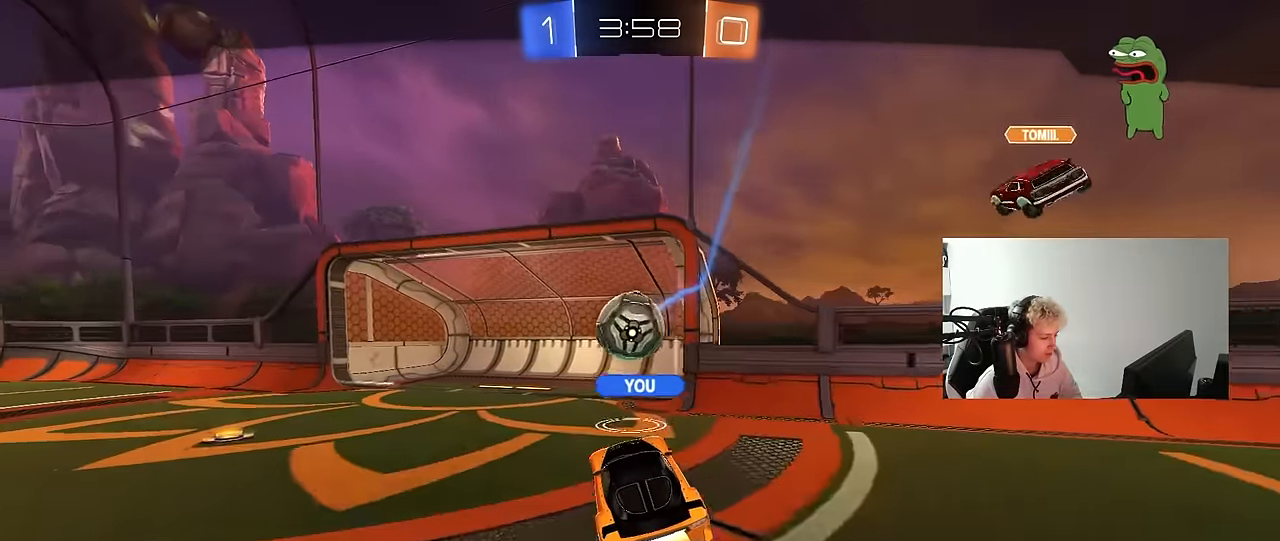
{"keys": [], "mouse": ["right"], "mouse_move": "still", "events": [[33, "mouse_right", "up"], [133, "mouse_right", "down"], [317, "mouse_right", "up"], [367, "mouse_right", "down"]]}
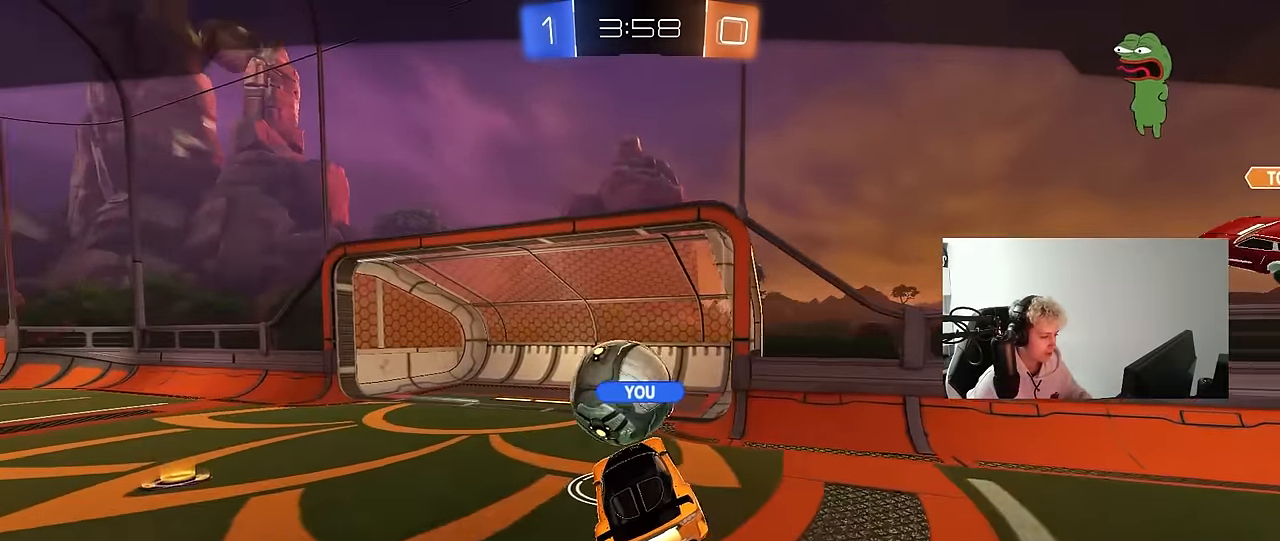
{"keys": [], "mouse": ["right"], "mouse_move": "still", "events": [[100, "mouse_right", "up"], [150, "mouse_right", "down"], [383, "mouse_right", "up"], [483, "mouse_right", "down"]]}
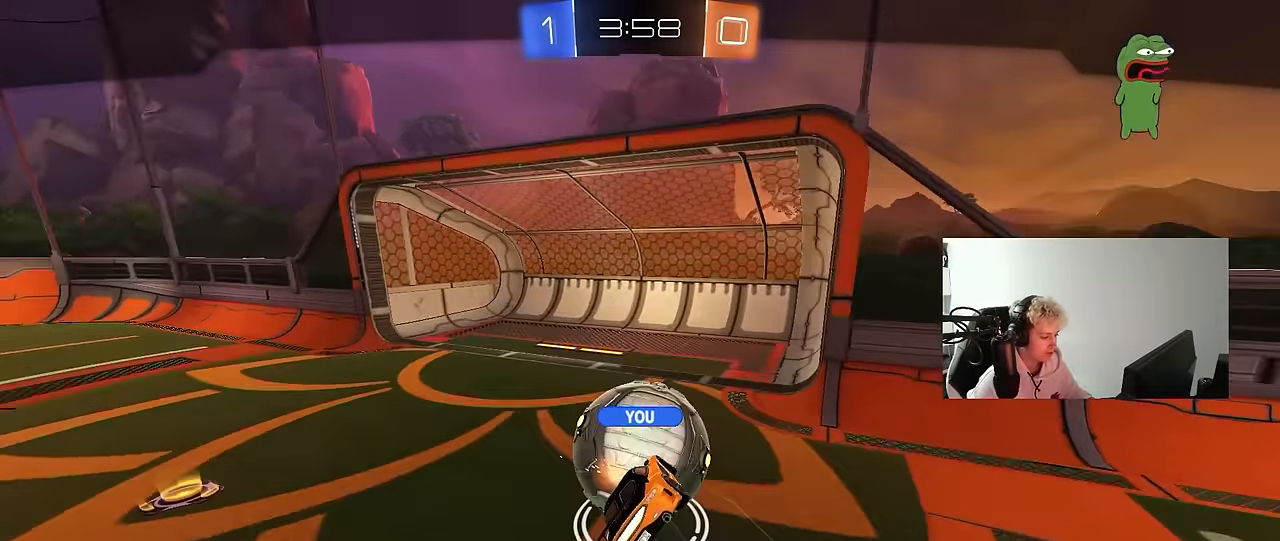
{"keys": ["tab"], "mouse": [], "mouse_move": "up", "events": [[117, "tab", "down"], [167, "mouse_right", "up"], [267, "mouse_wheel", "down"], [434, "mouse_wheel", "up"]]}
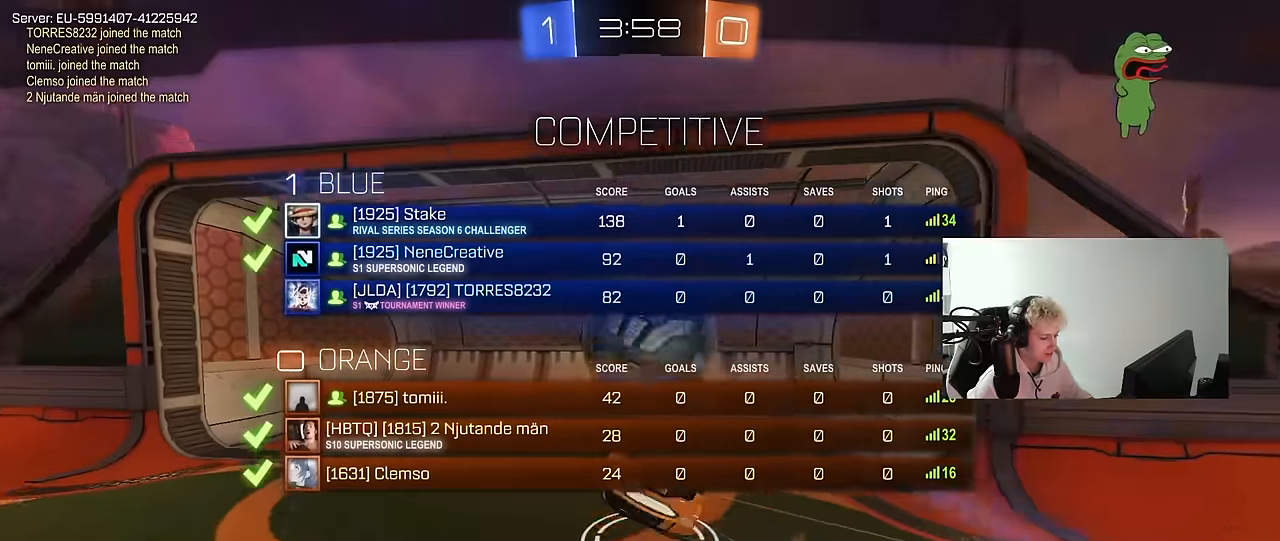
{"keys": ["tab"], "mouse": ["wheel"], "mouse_move": "down", "events": [[34, "mouse_wheel", "down"], [234, "mouse_wheel", "up"], [317, "mouse_wheel", "down"]]}
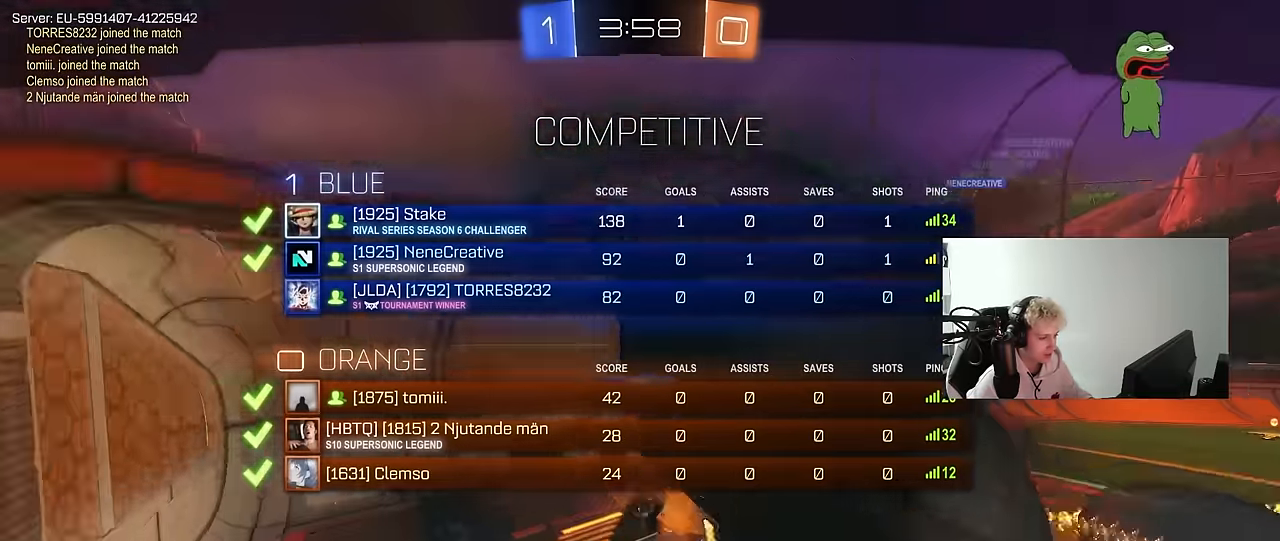
{"keys": [], "mouse": ["wheel"], "mouse_move": "down", "events": [[17, "mouse_wheel", "up"], [17, "tab", "up"], [100, "mouse_wheel", "down"], [200, "tab", "down"], [300, "mouse_wheel", "up"], [384, "mouse_wheel", "down"], [484, "tab", "up"]]}
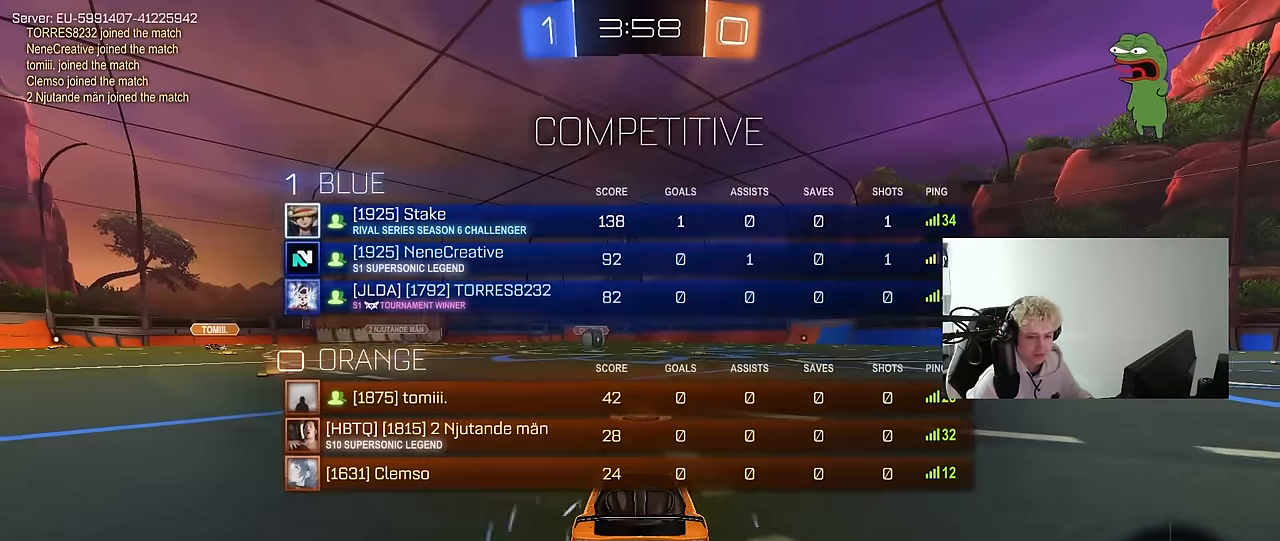
{"keys": [], "mouse": [], "mouse_move": "up", "events": [[34, "mouse_wheel", "up"], [267, "mouse_wheel", "down"], [267, "z", "down"], [350, "x", "down"], [400, "mouse_wheel", "up"], [400, "z", "up"], [500, "x", "up"]]}
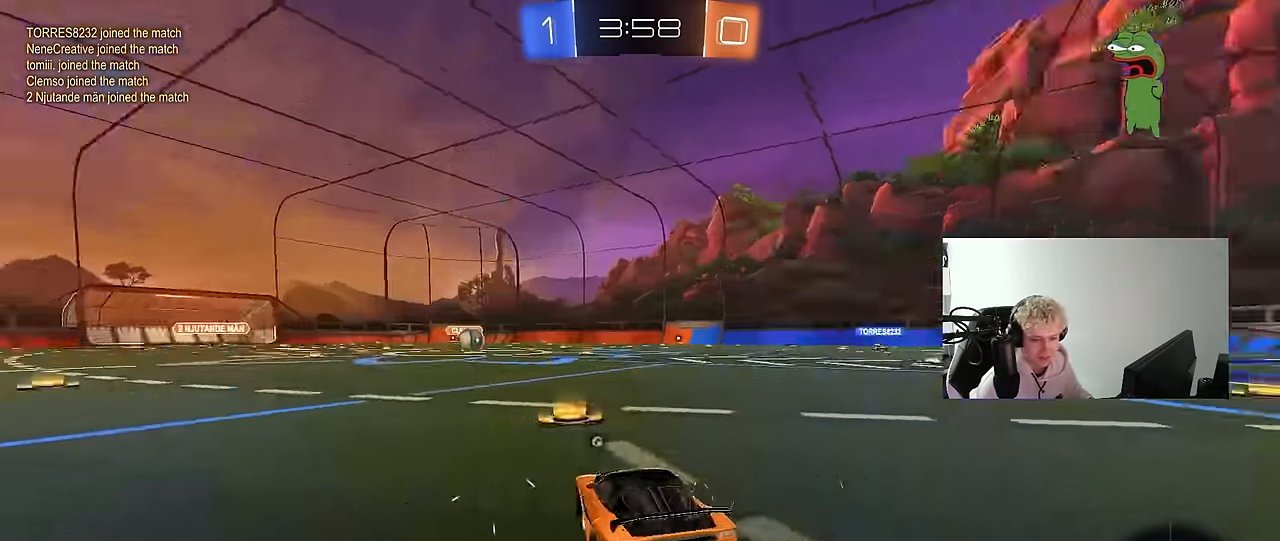
{"keys": [], "mouse": [], "mouse_move": "still", "events": [[50, "x", "down"], [50, "z", "down"], [134, "z", "up"], [184, "x", "up"], [234, "mouse_wheel", "down"], [417, "mouse_wheel", "up"]]}
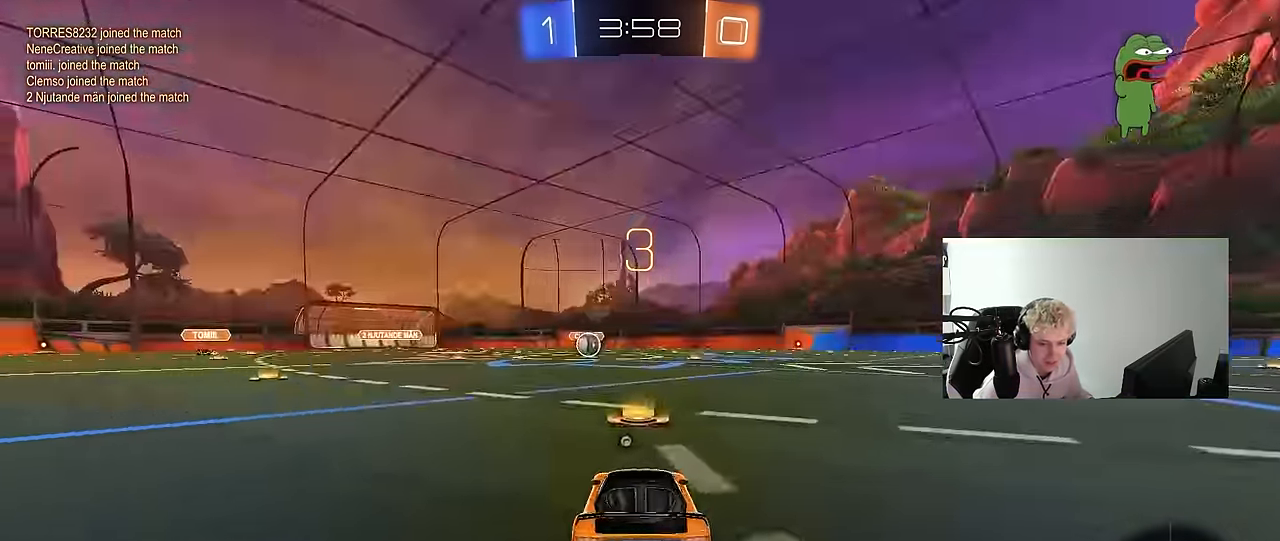
{"keys": [], "mouse": ["wheel"], "mouse_move": "down", "events": [[50, "mouse_wheel", "down"], [200, "mouse_wheel", "up"], [384, "mouse_wheel", "down"]]}
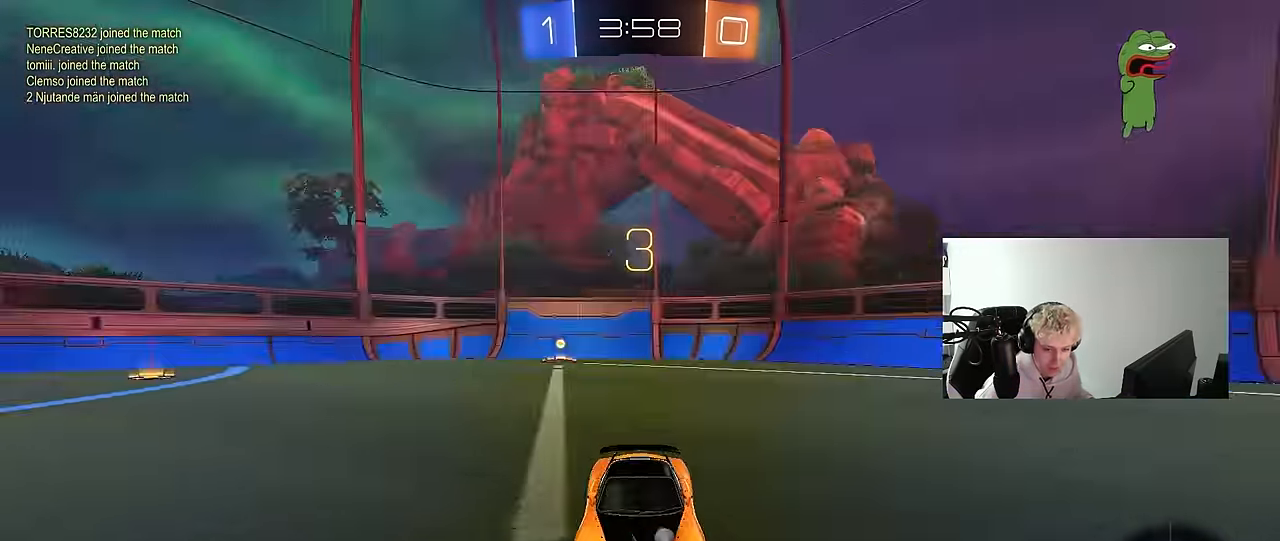
{"keys": ["tab"], "mouse": [], "mouse_move": "up", "events": [[17, "mouse_wheel", "up"], [167, "mouse_wheel", "down"], [300, "mouse_wheel", "up"], [450, "tab", "down"]]}
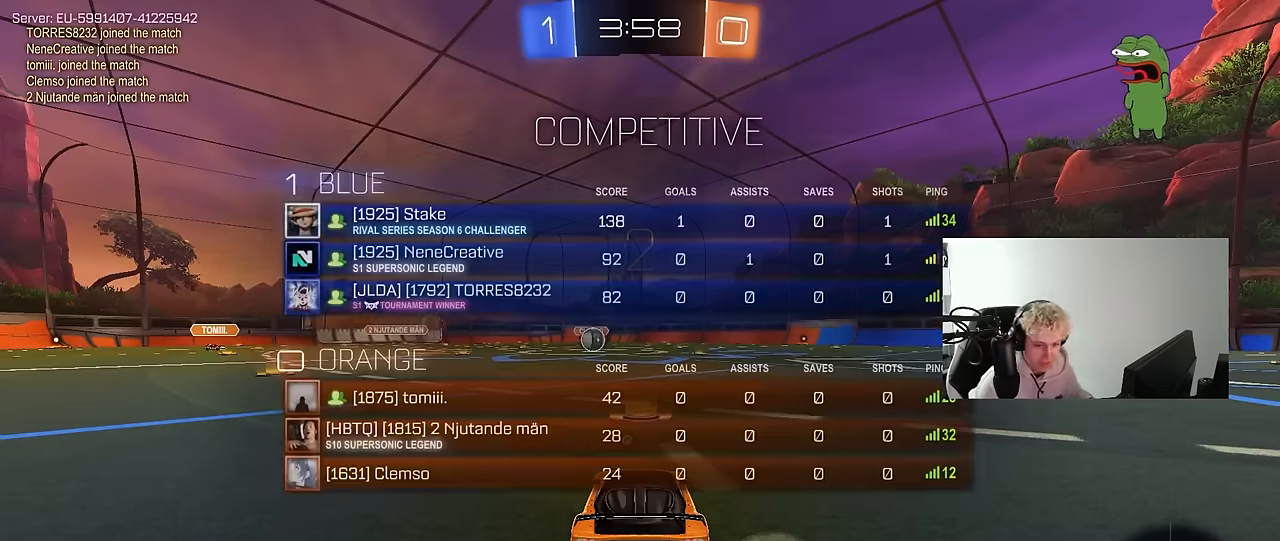
{"keys": ["space", "w"], "mouse": ["left"], "mouse_move": "left", "events": [[50, "mouse_left", "down"], [133, "tab", "up"], [133, "w", "down"], [416, "space", "down"]]}